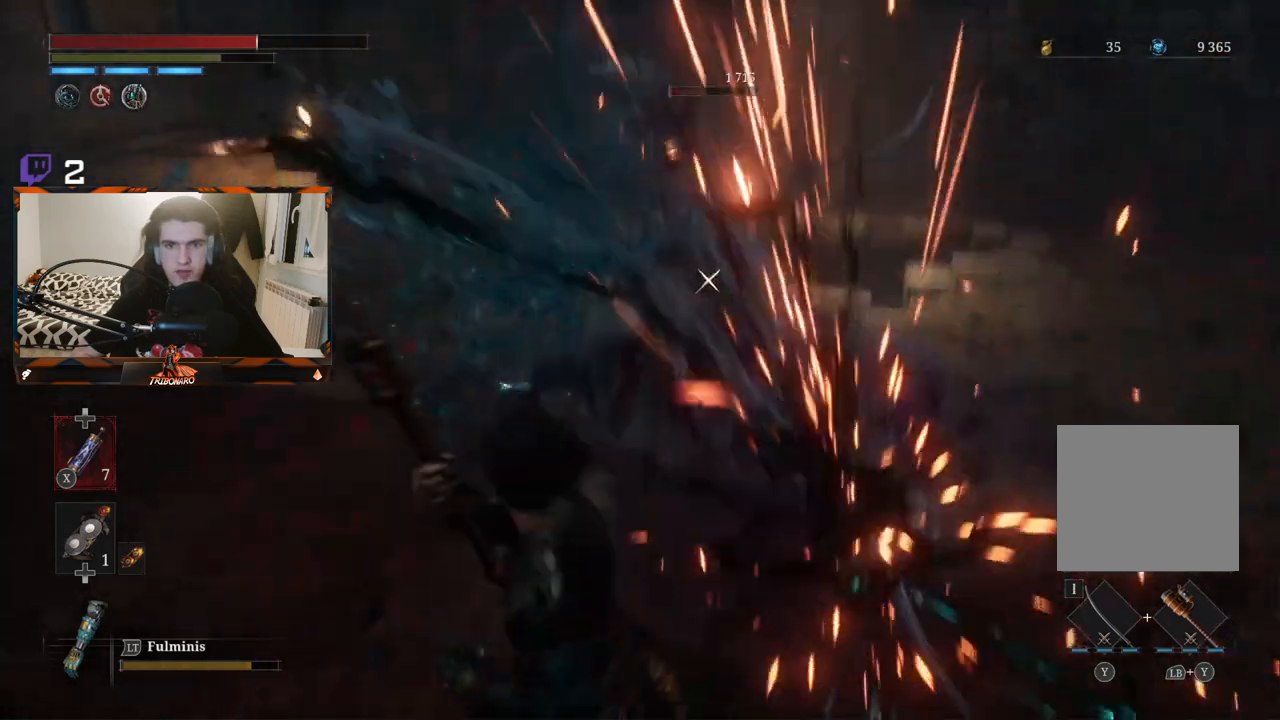
Gameplay with a controller (Xbox layout); each line is a JSON object with the inputs held at the frame after it. "events" lists button and stick changes between this image and that frame as [ms after this image, input, new state], when the widget could be followed in between.
{"buttons": [], "left_stick": "center", "right_stick": "center", "events": []}
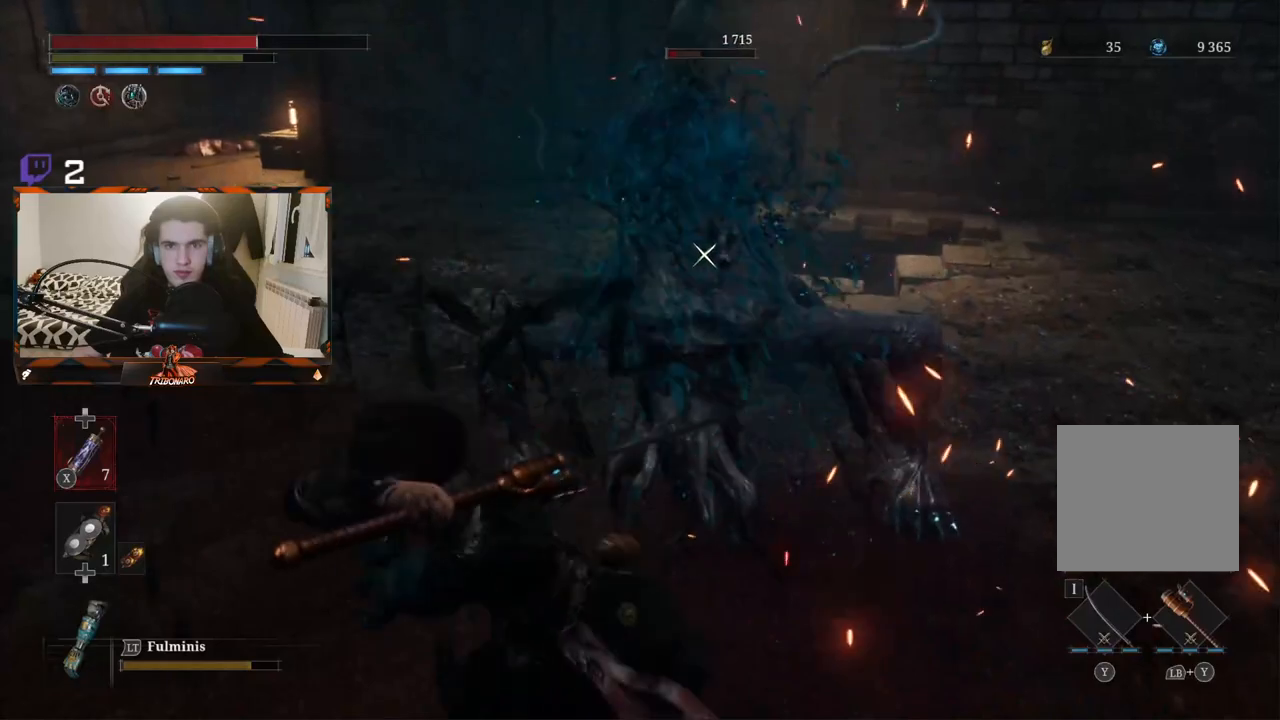
{"buttons": [], "left_stick": "center", "right_stick": "center", "events": []}
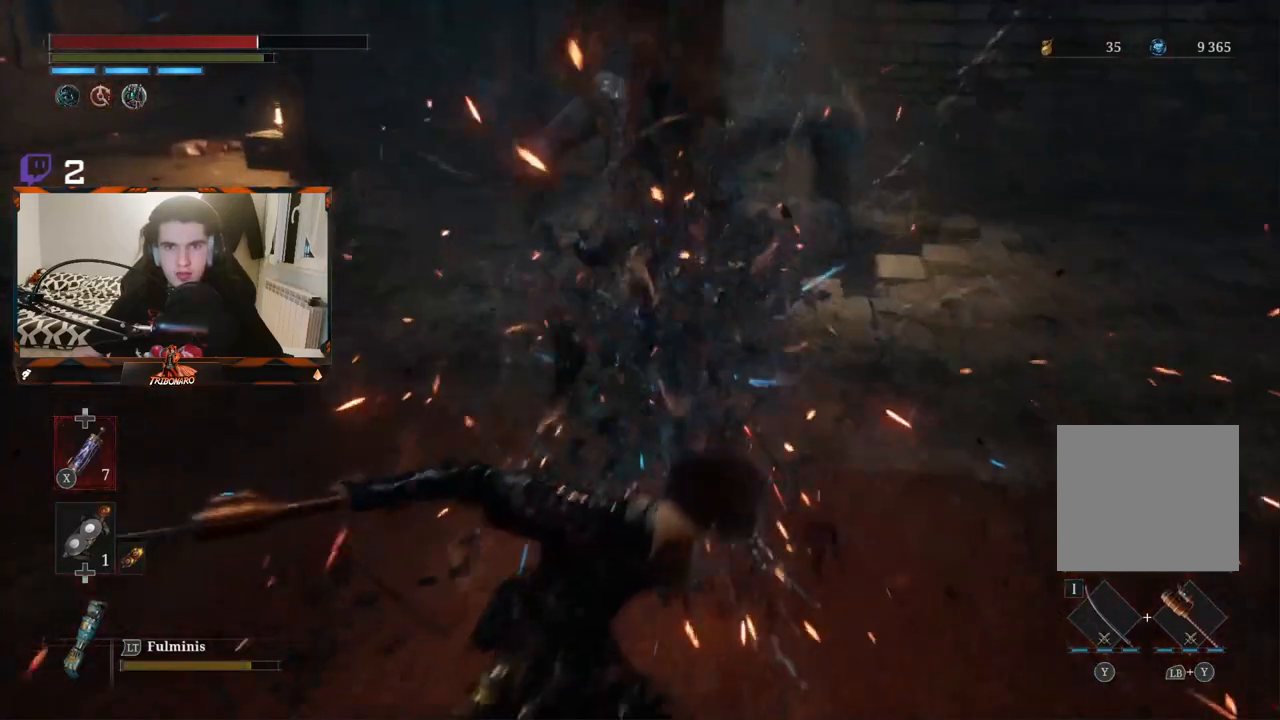
{"buttons": [], "left_stick": "center", "right_stick": "center", "events": []}
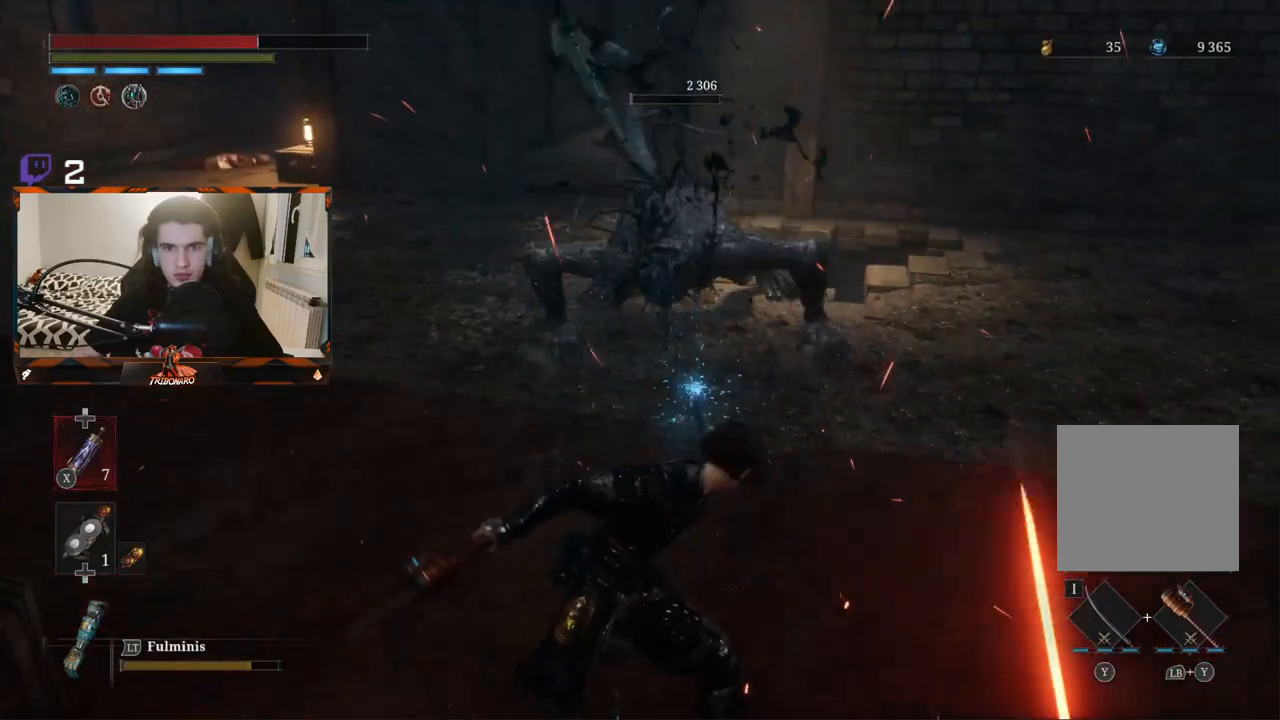
{"buttons": [], "left_stick": "up", "right_stick": "center", "events": [[233, "left_stick", "up"]]}
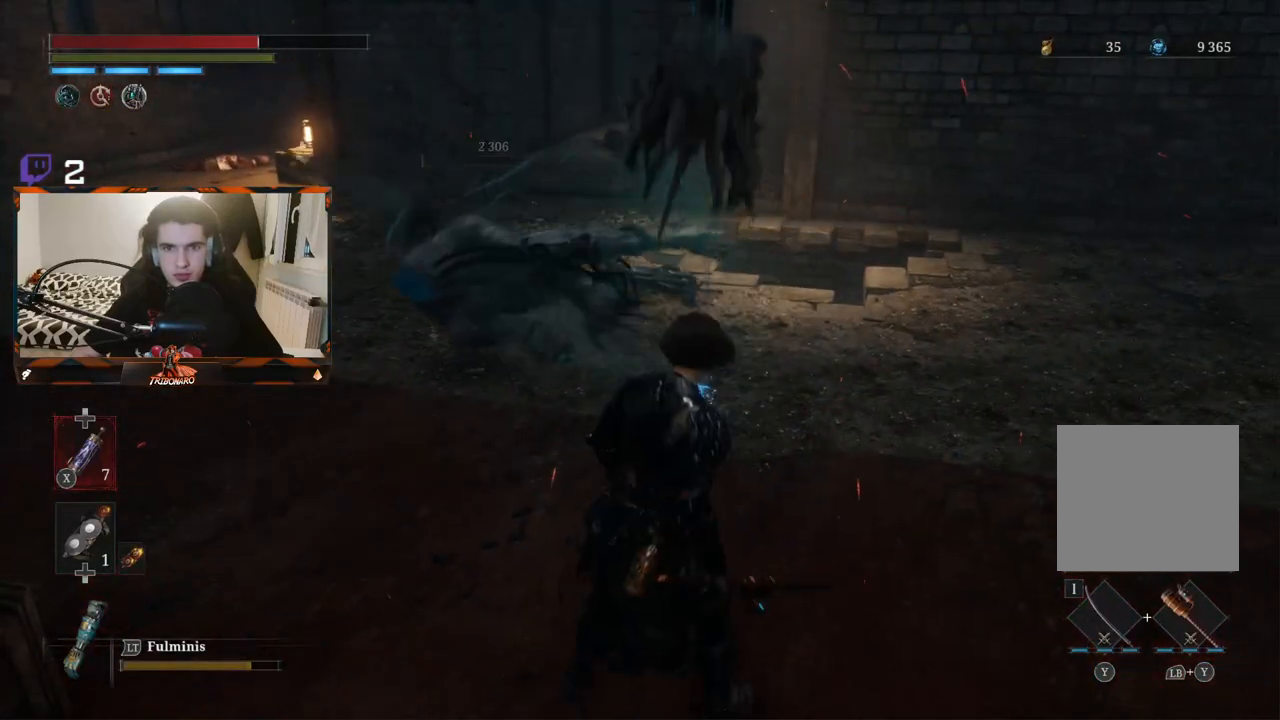
{"buttons": [], "left_stick": "up", "right_stick": "center", "events": []}
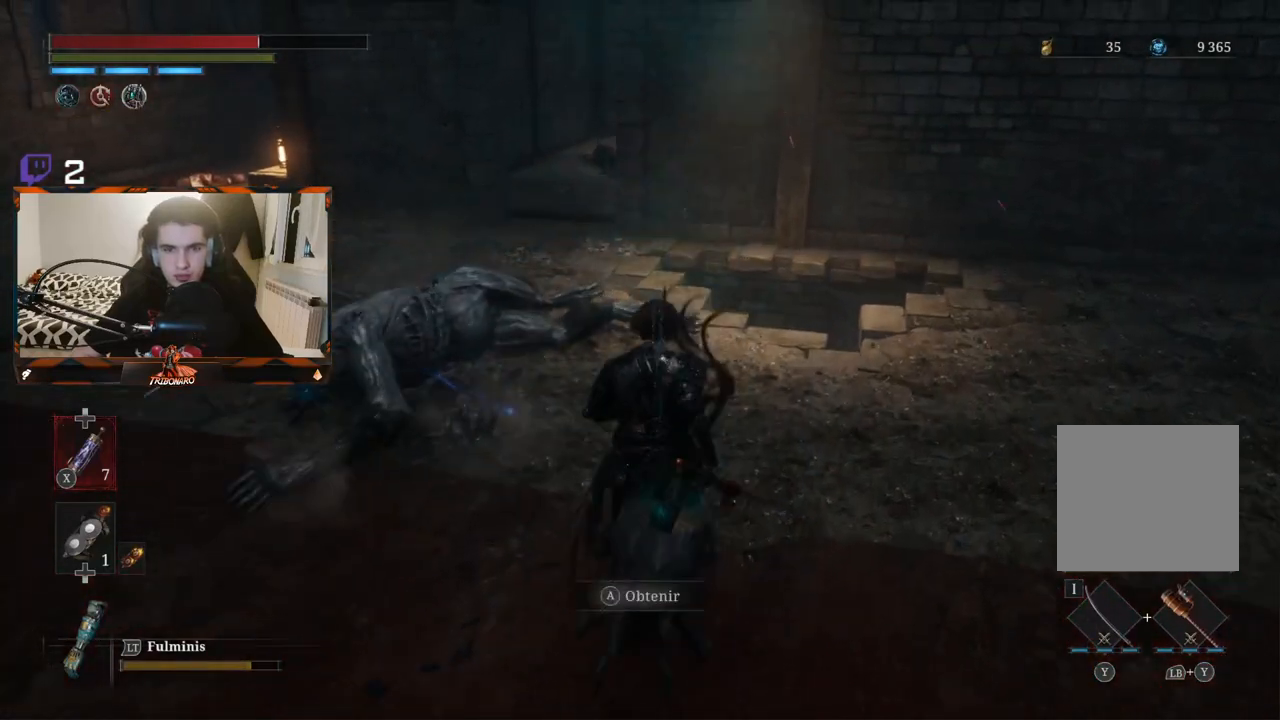
{"buttons": [], "left_stick": "center", "right_stick": "center", "events": [[133, "A", "down"], [217, "A", "up"], [283, "A", "down"], [317, "left_stick", "center"], [367, "A", "up"]]}
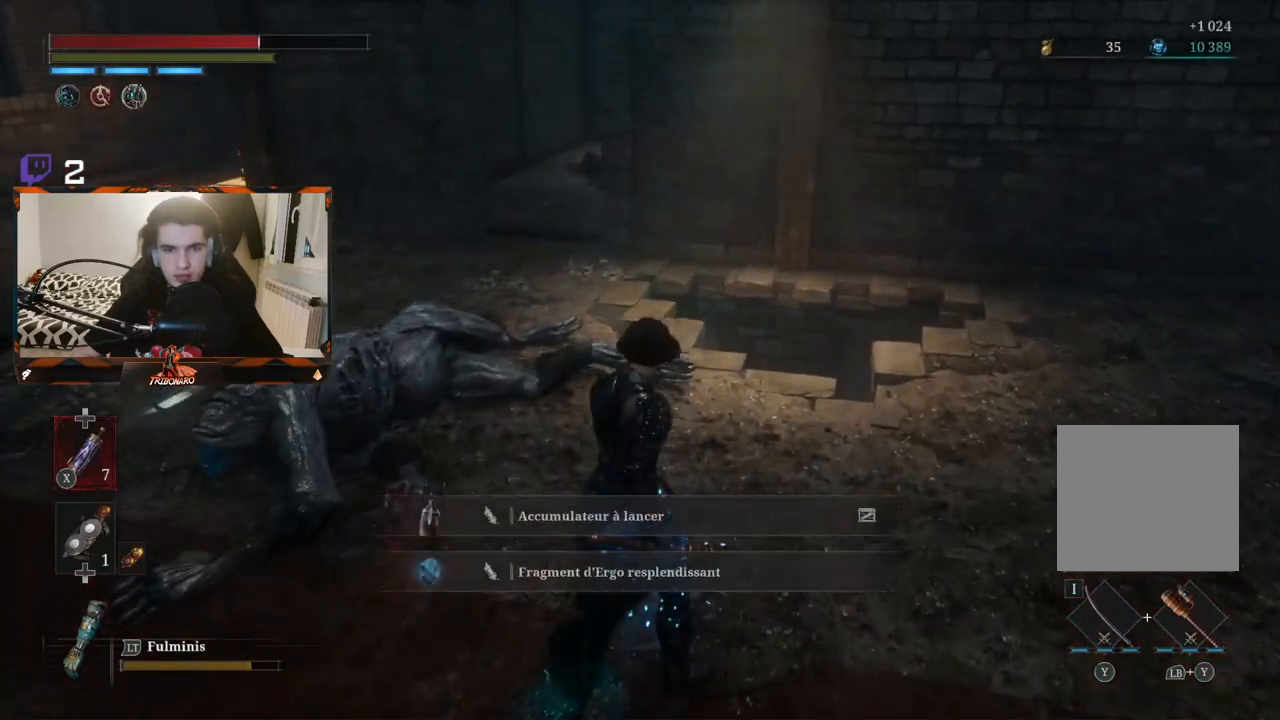
{"buttons": [], "left_stick": "up", "right_stick": "left", "events": [[83, "left_stick", "up"], [200, "right_stick", "left"]]}
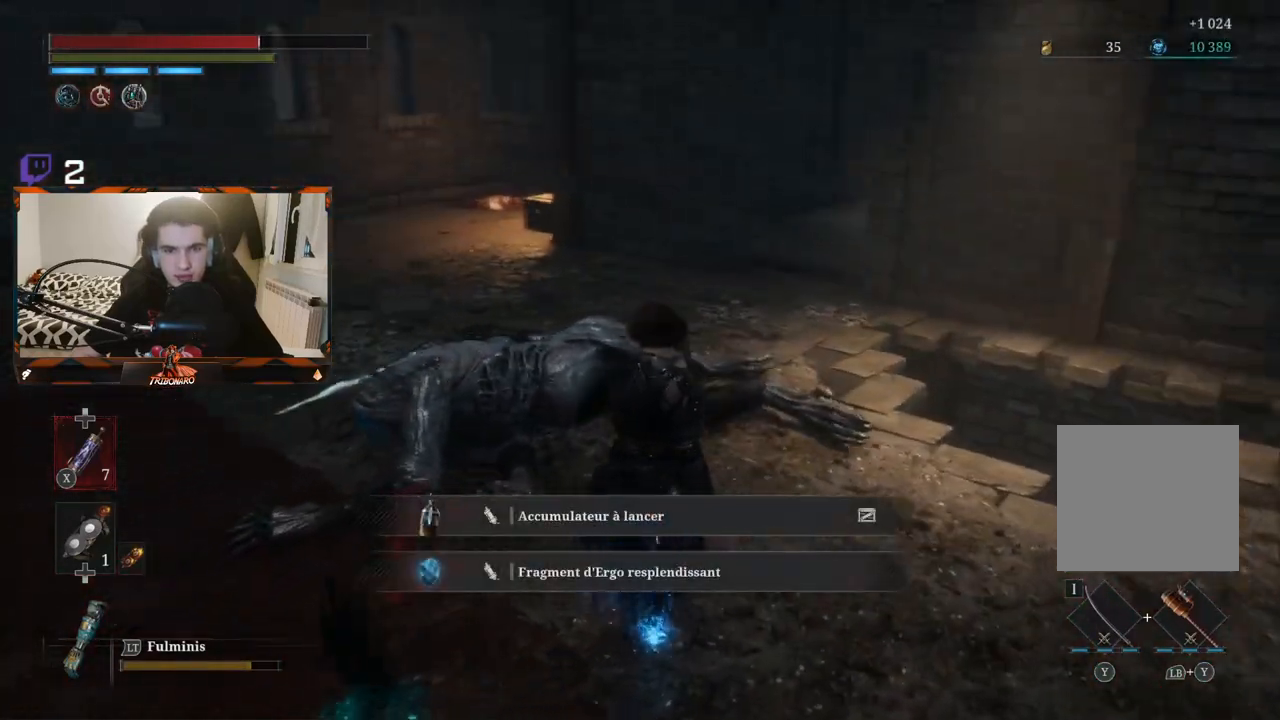
{"buttons": [], "left_stick": "up", "right_stick": "left", "events": [[17, "right_stick", "center"], [367, "right_stick", "left"]]}
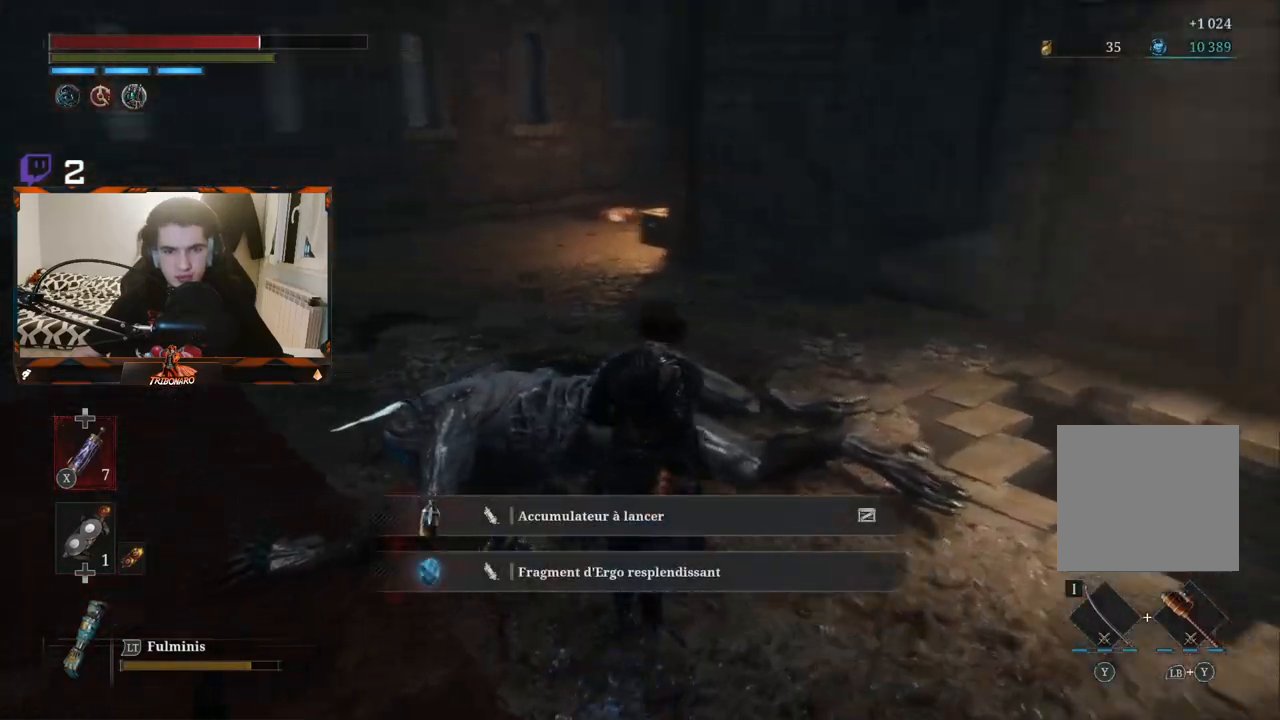
{"buttons": [], "left_stick": "up", "right_stick": "right", "events": [[50, "right_stick", "center"], [333, "right_stick", "right"]]}
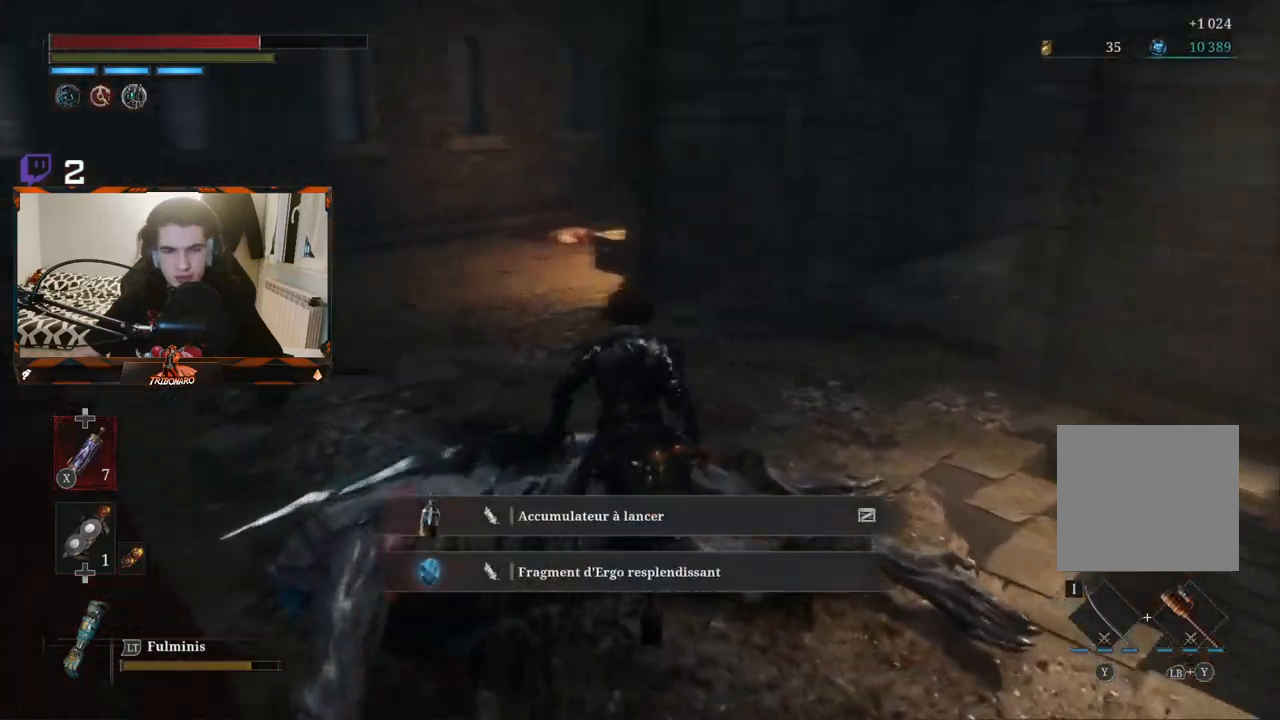
{"buttons": [], "left_stick": "up-left", "right_stick": "right", "events": [[33, "right_stick", "center"], [167, "left_stick", "up-left"], [383, "right_stick", "right"]]}
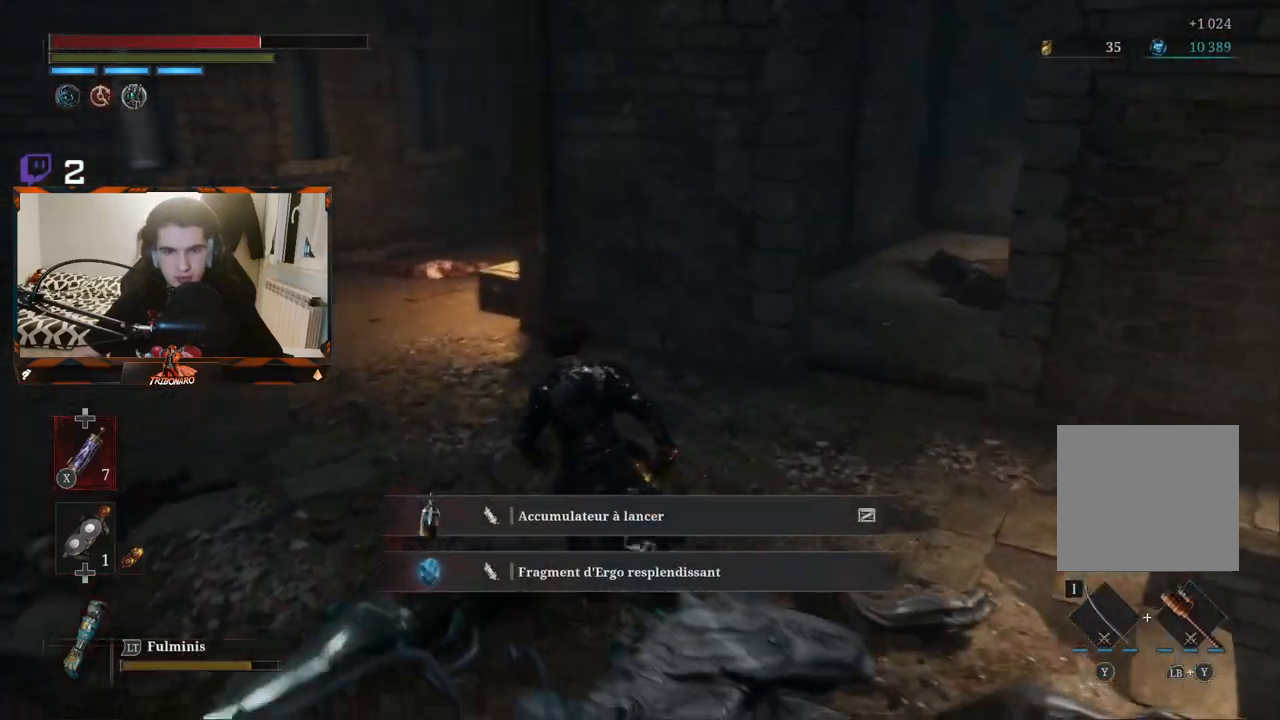
{"buttons": [], "left_stick": "up-left", "right_stick": "center", "events": [[83, "right_stick", "center"]]}
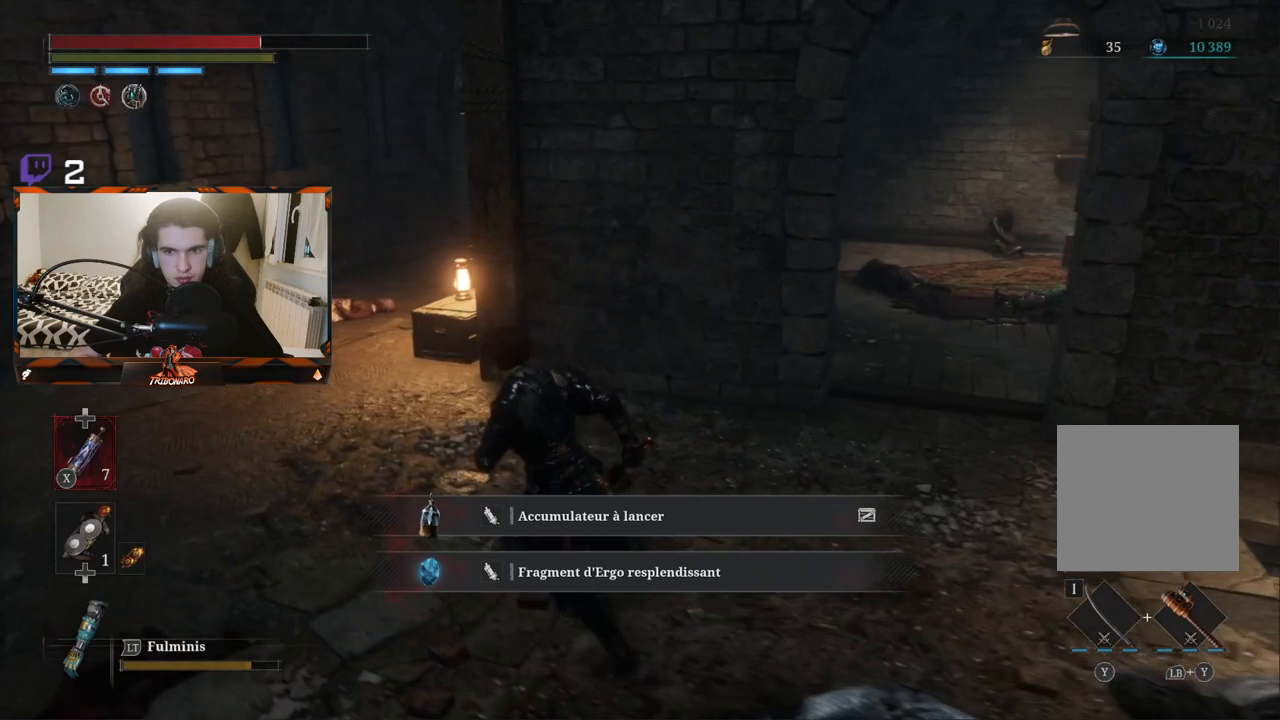
{"buttons": [], "left_stick": "up-left", "right_stick": "center", "events": []}
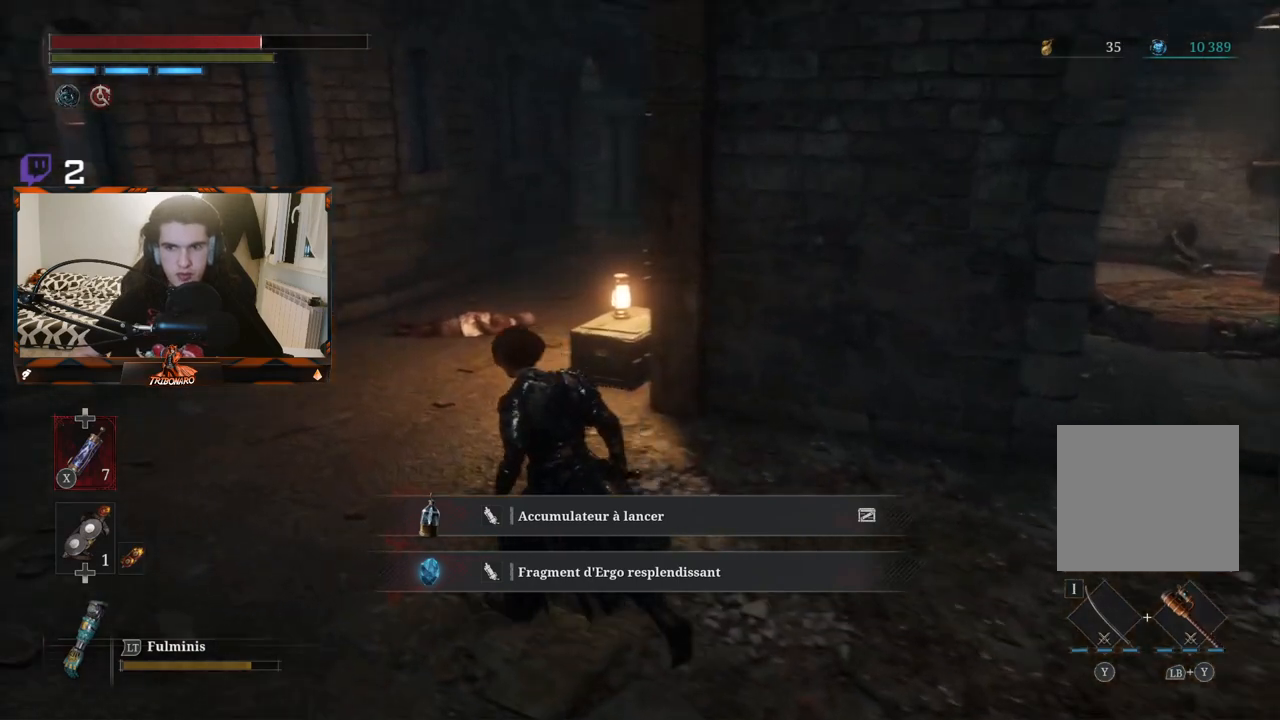
{"buttons": [], "left_stick": "center", "right_stick": "right", "events": [[67, "right_stick", "right"], [183, "left_stick", "center"], [233, "right_stick", "center"], [417, "right_stick", "right"]]}
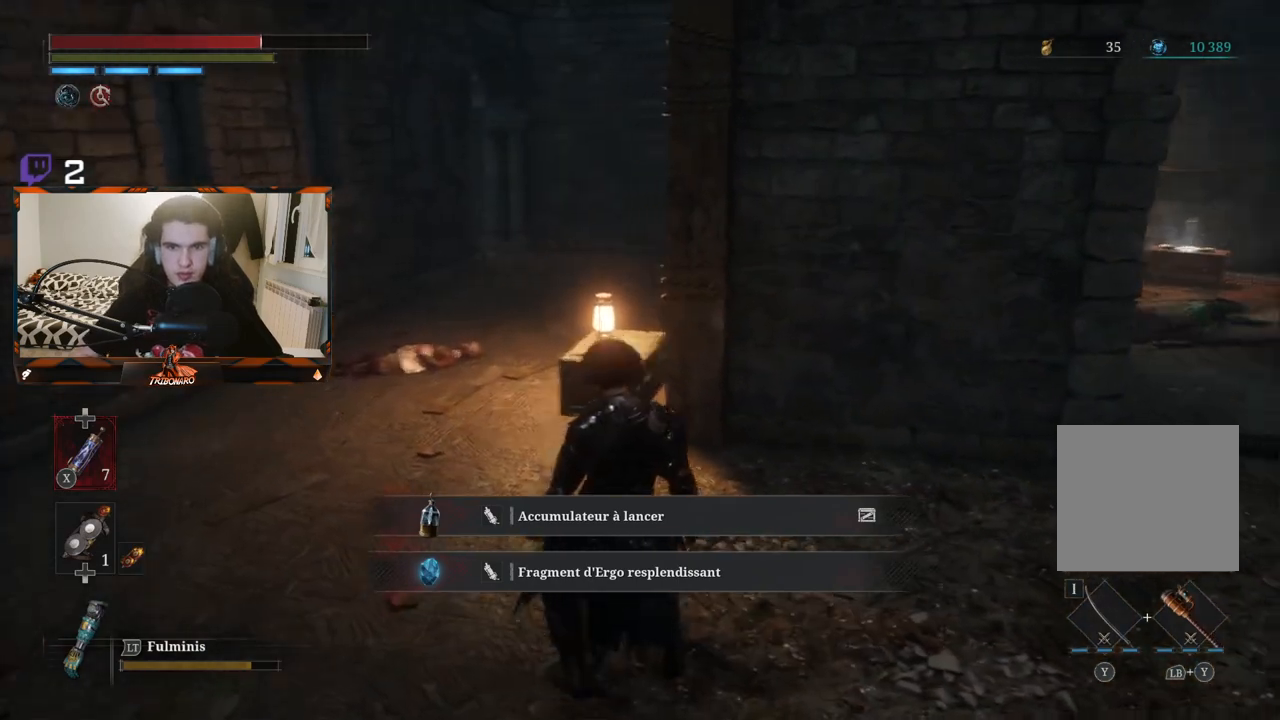
{"buttons": [], "left_stick": "up-right", "right_stick": "center", "events": [[83, "left_stick", "up-right"], [150, "right_stick", "center"], [217, "right_stick", "right"], [350, "right_stick", "center"]]}
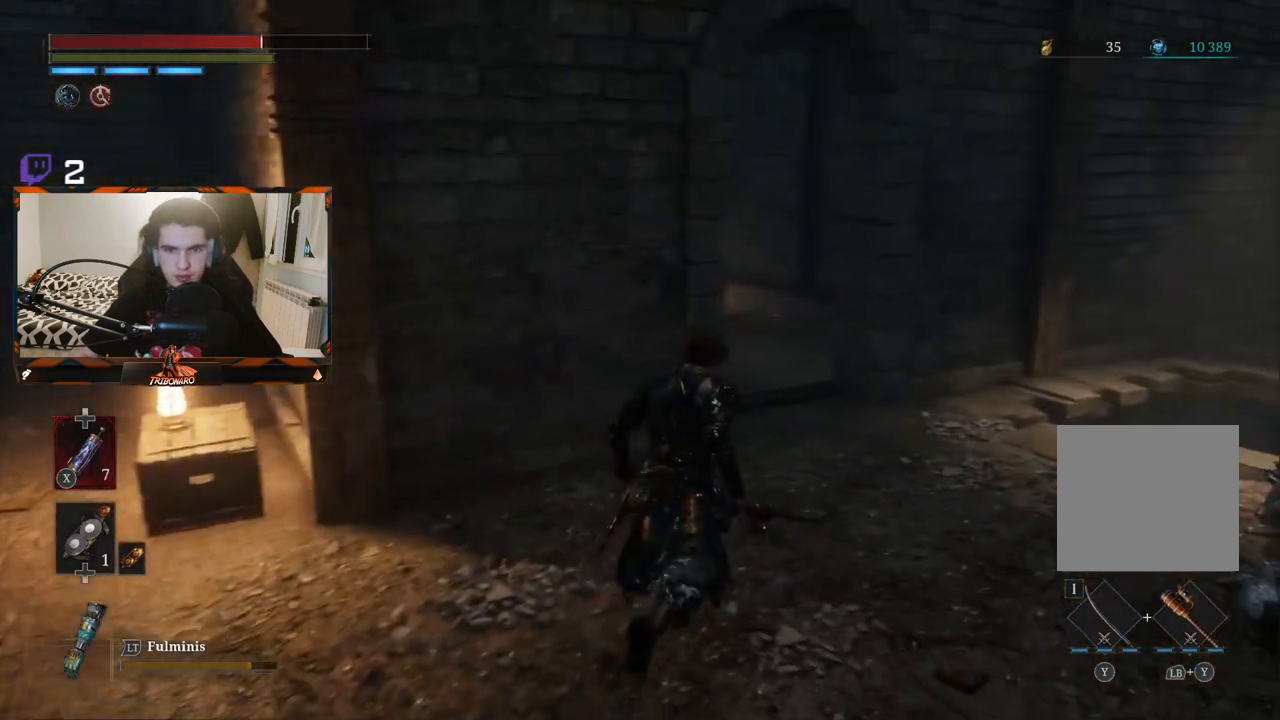
{"buttons": ["B"], "left_stick": "up", "right_stick": "center", "events": [[17, "left_stick", "up"], [217, "B", "down"]]}
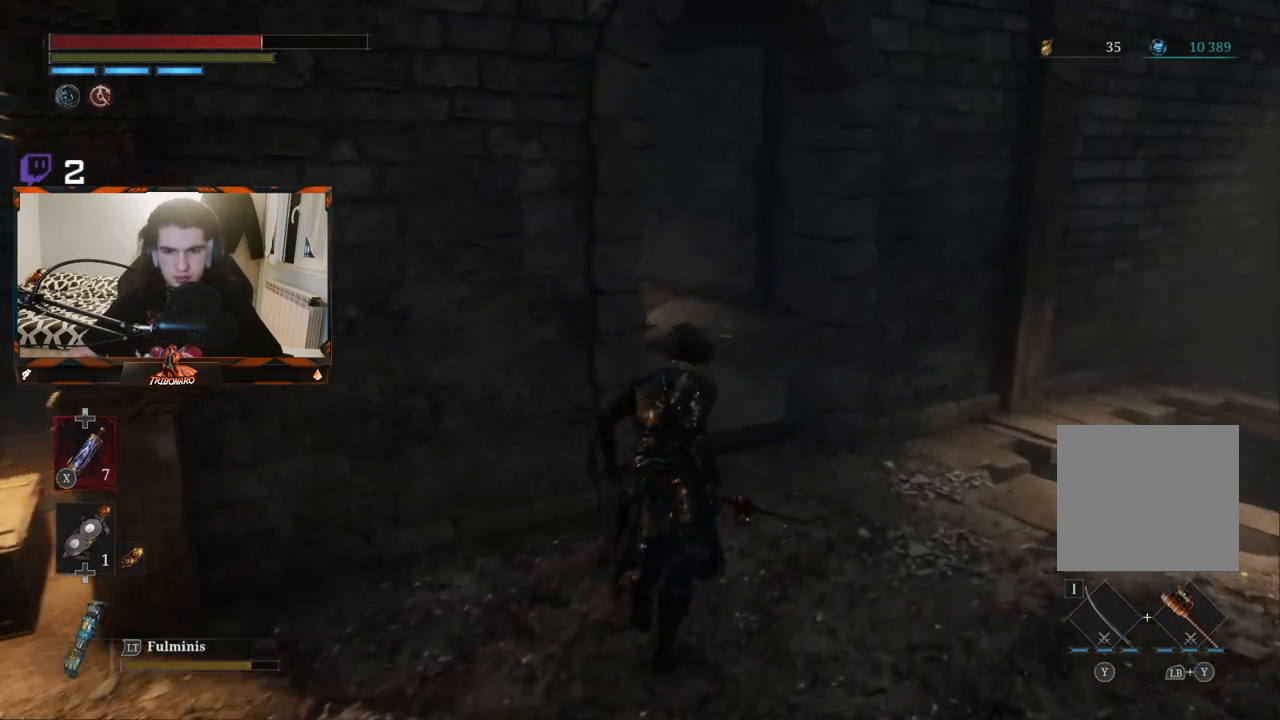
{"buttons": ["B"], "left_stick": "up", "right_stick": "center", "events": []}
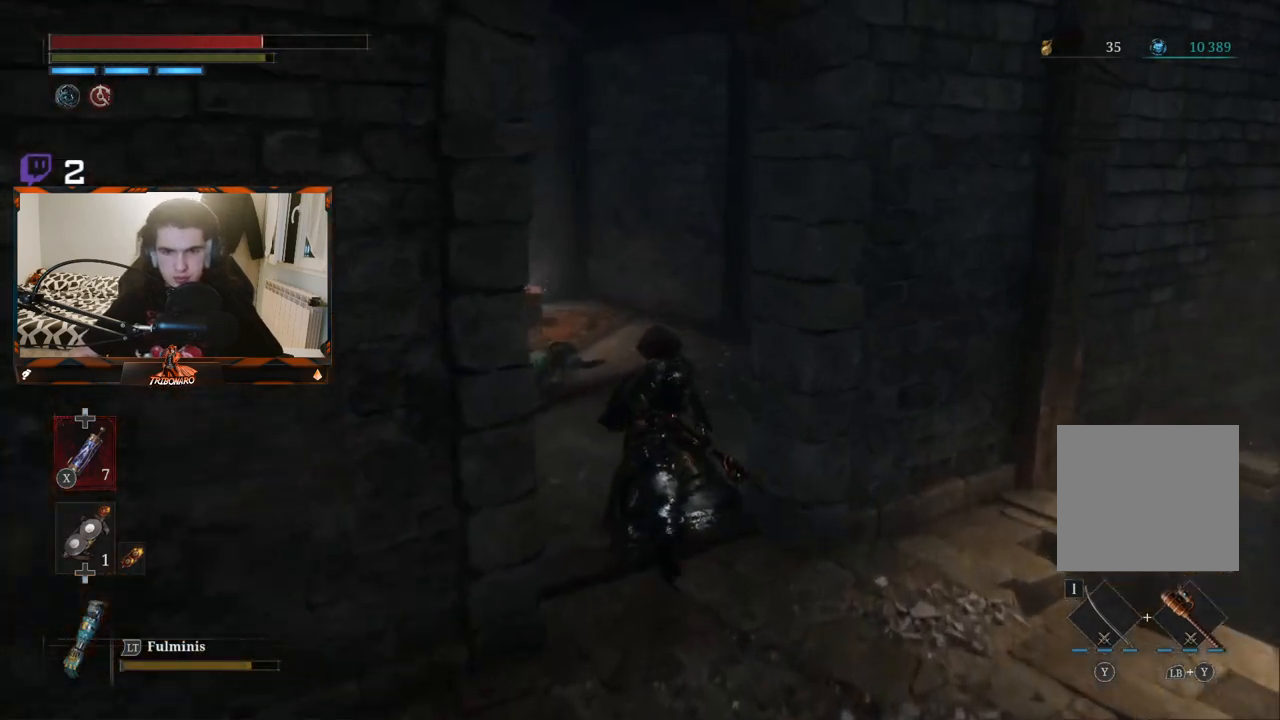
{"buttons": ["B"], "left_stick": "up", "right_stick": "center", "events": [[333, "right_stick", "left"], [467, "right_stick", "center"]]}
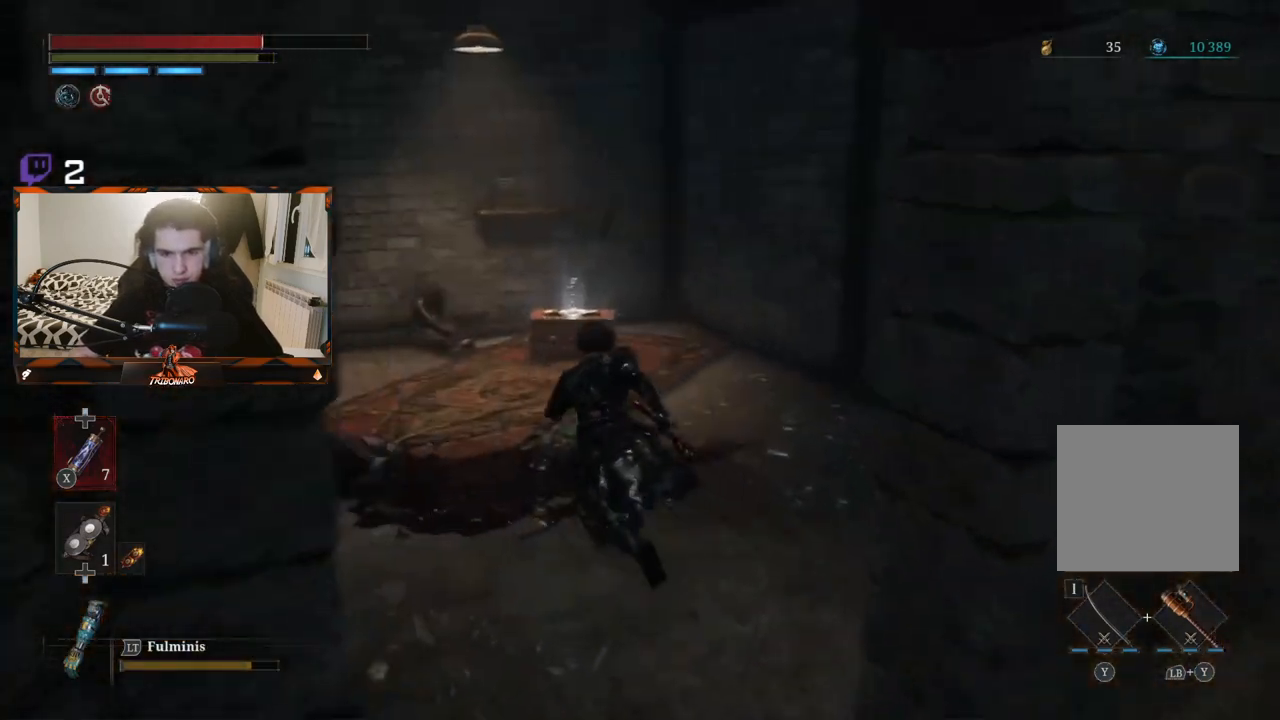
{"buttons": ["B"], "left_stick": "up", "right_stick": "center", "events": []}
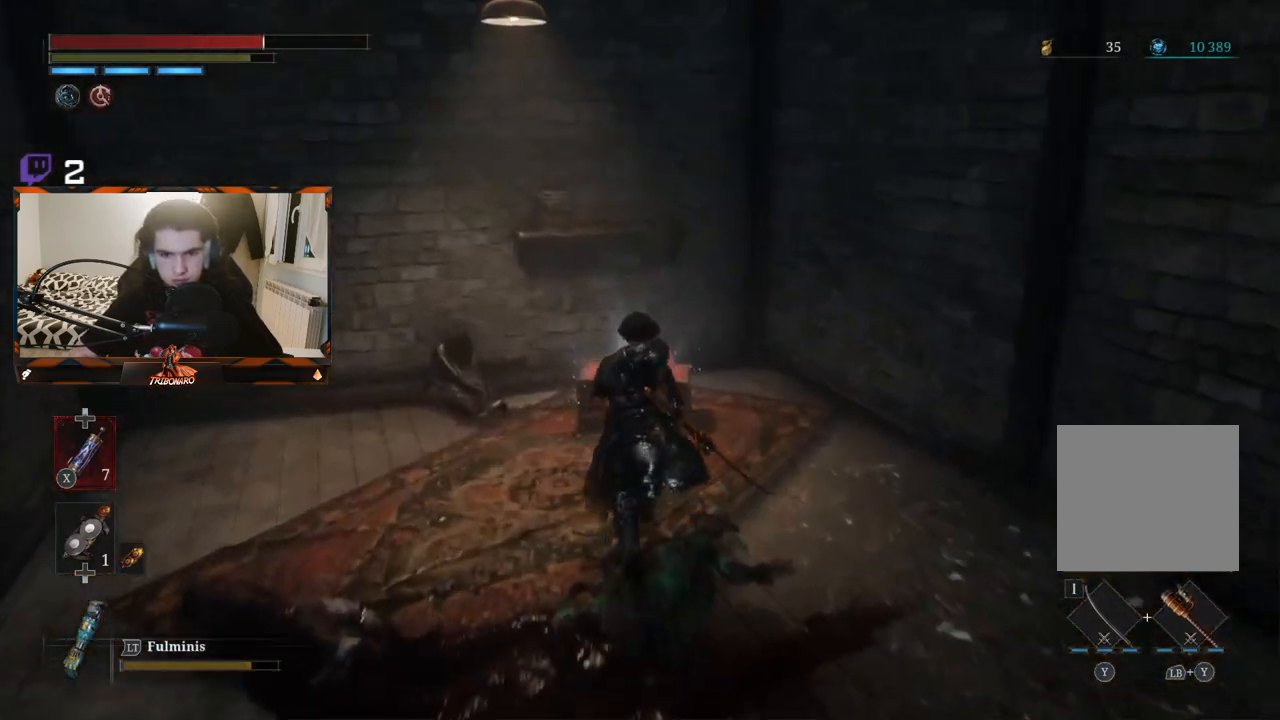
{"buttons": [], "left_stick": "center", "right_stick": "center", "events": [[317, "B", "up"], [383, "A", "down"], [400, "left_stick", "center"], [500, "A", "up"]]}
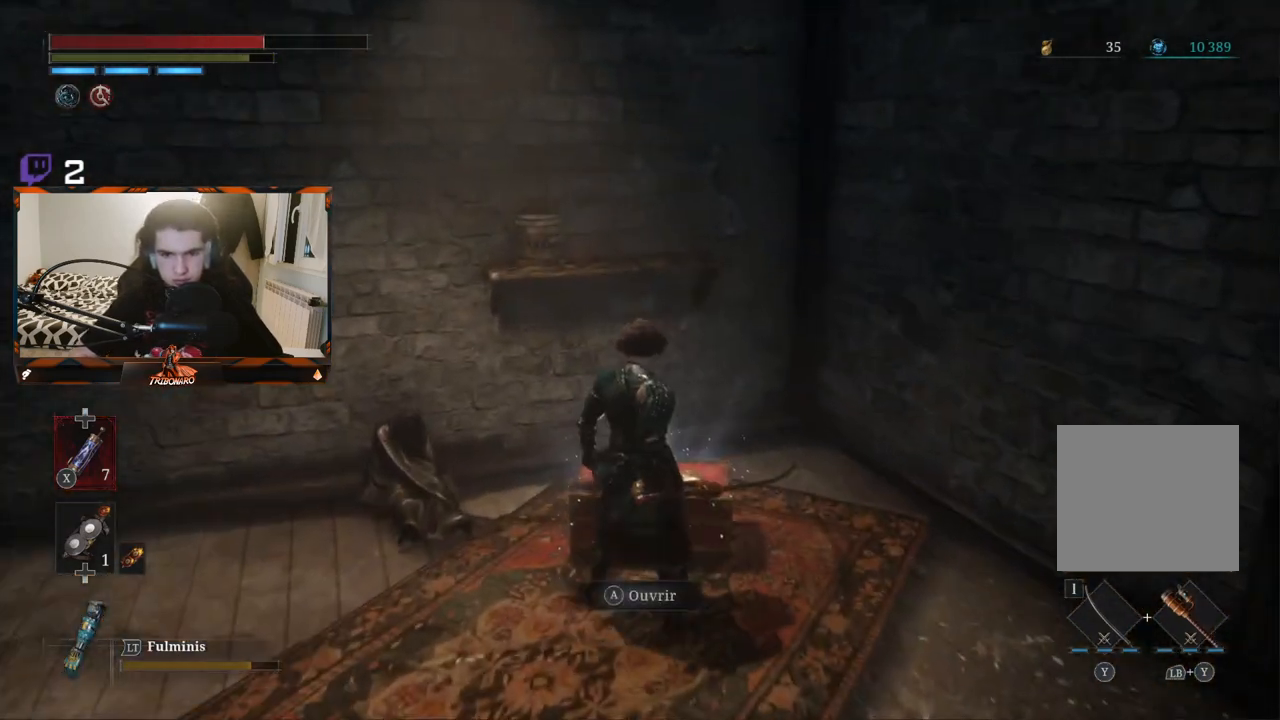
{"buttons": [], "left_stick": "center", "right_stick": "center", "events": []}
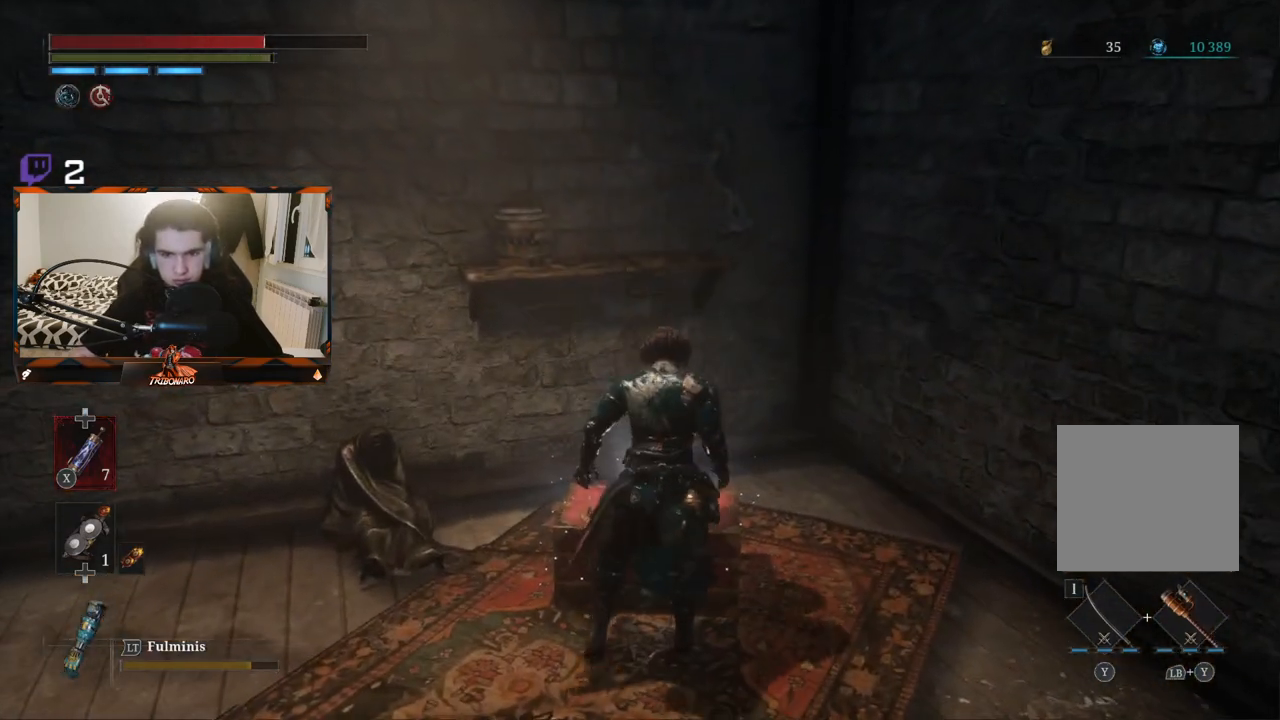
{"buttons": [], "left_stick": "center", "right_stick": "center", "events": []}
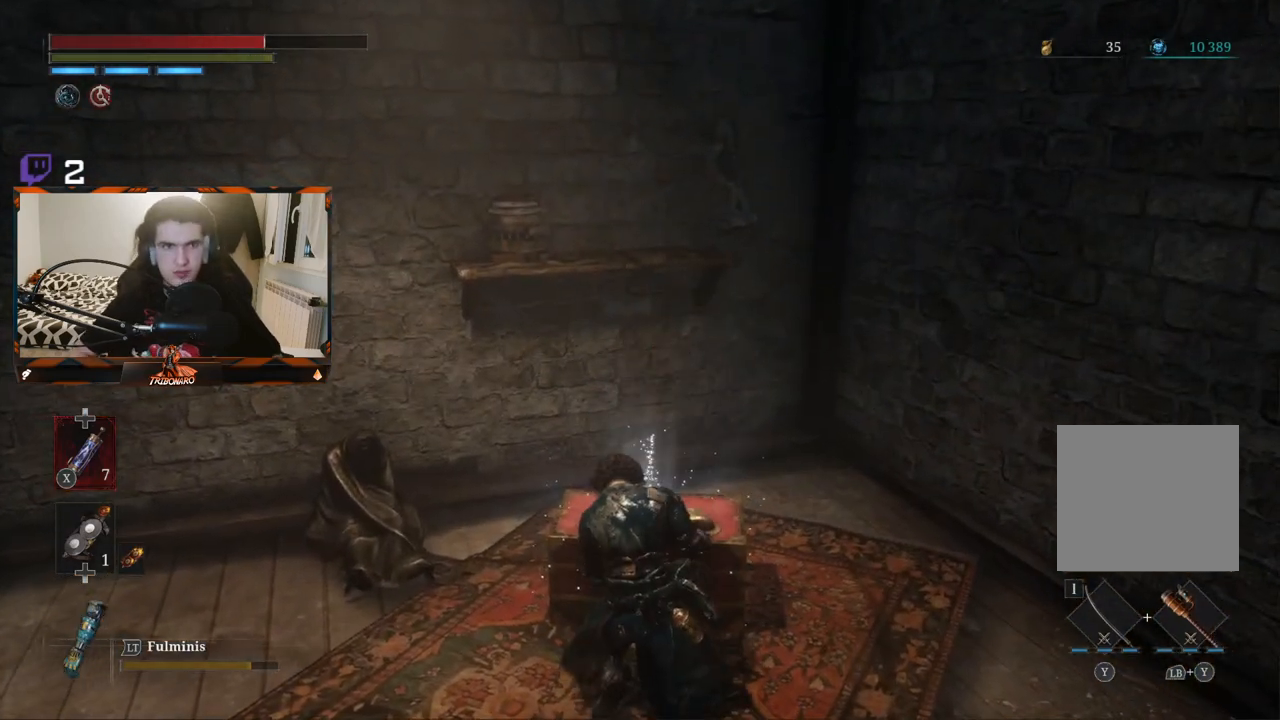
{"buttons": [], "left_stick": "center", "right_stick": "center", "events": []}
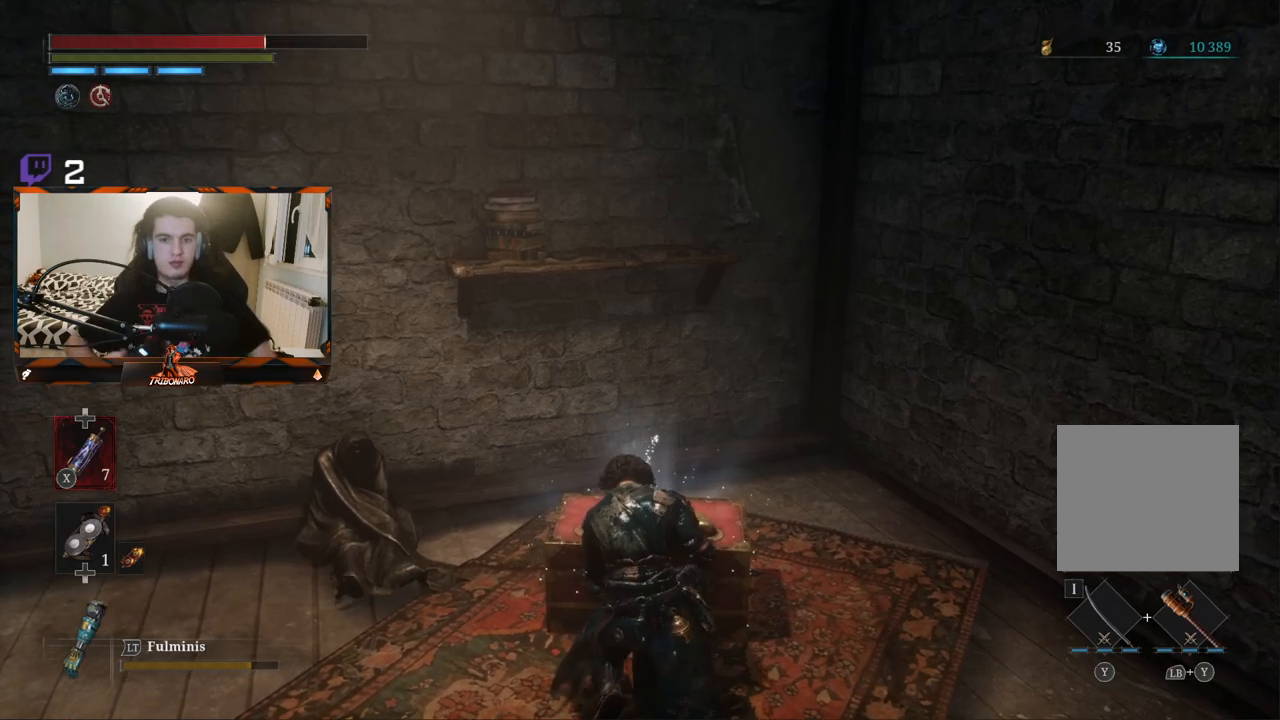
{"buttons": [], "left_stick": "center", "right_stick": "center", "events": []}
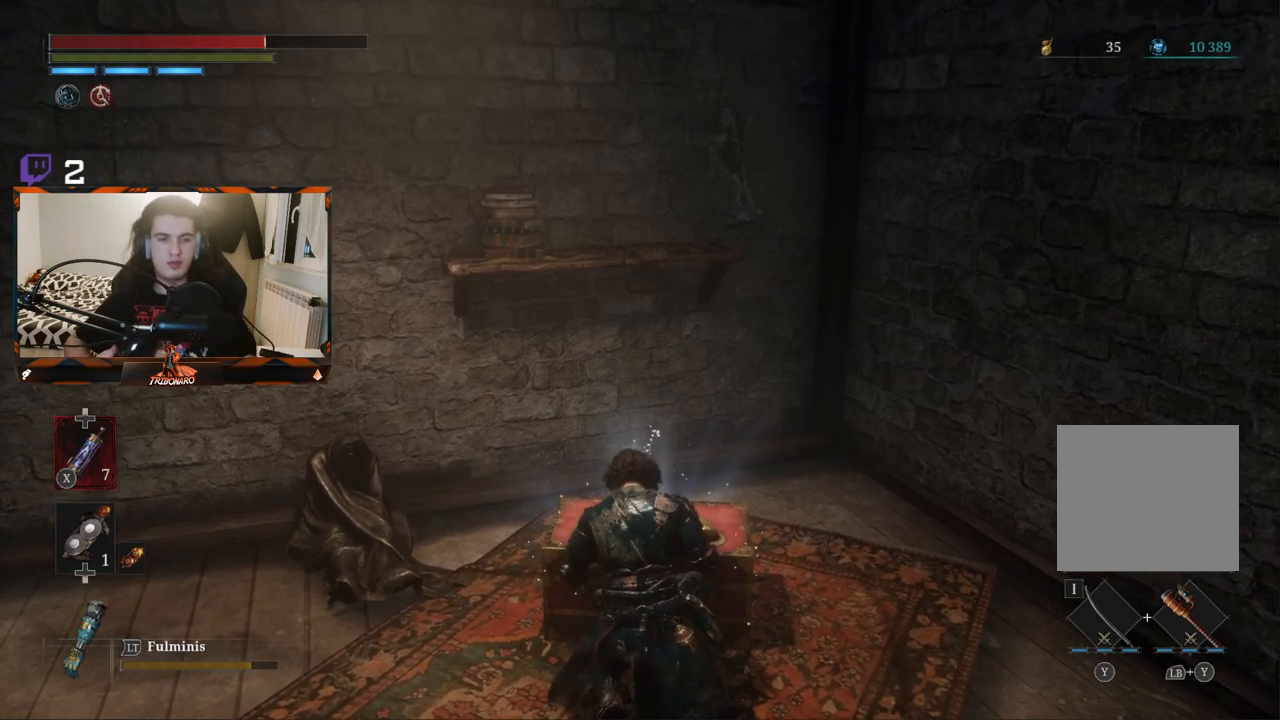
{"buttons": [], "left_stick": "center", "right_stick": "center", "events": []}
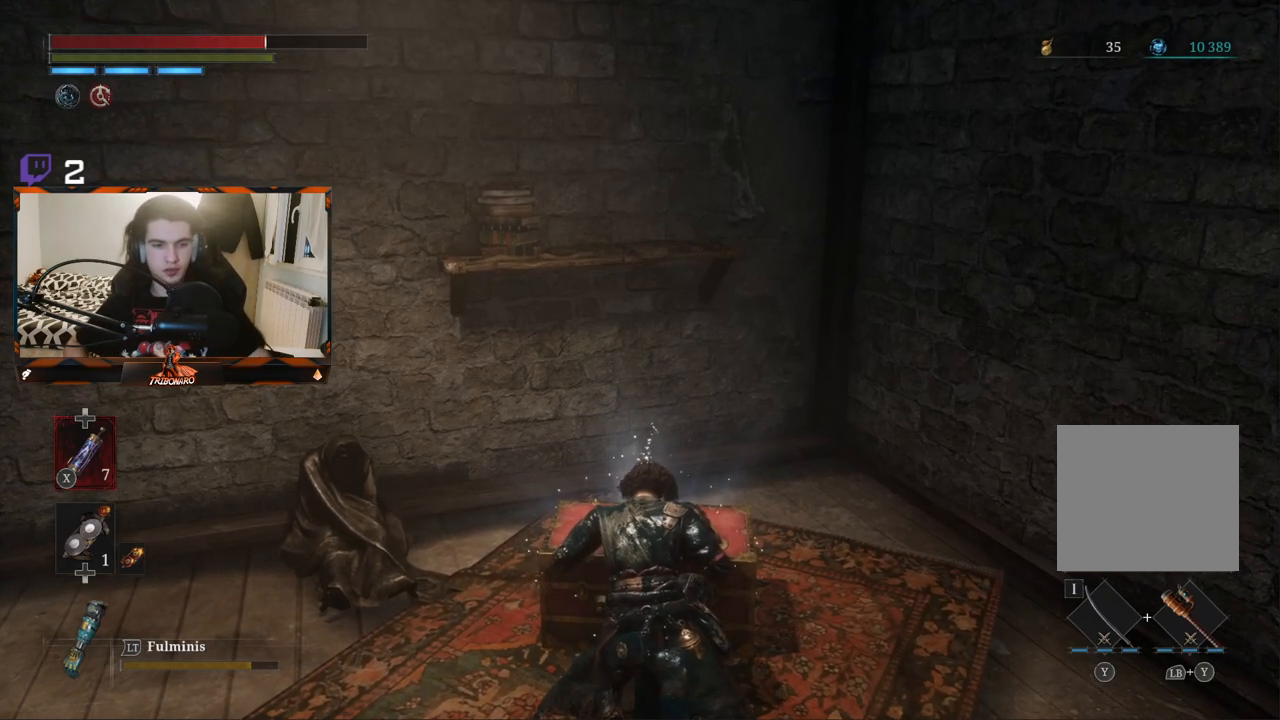
{"buttons": [], "left_stick": "center", "right_stick": "center", "events": []}
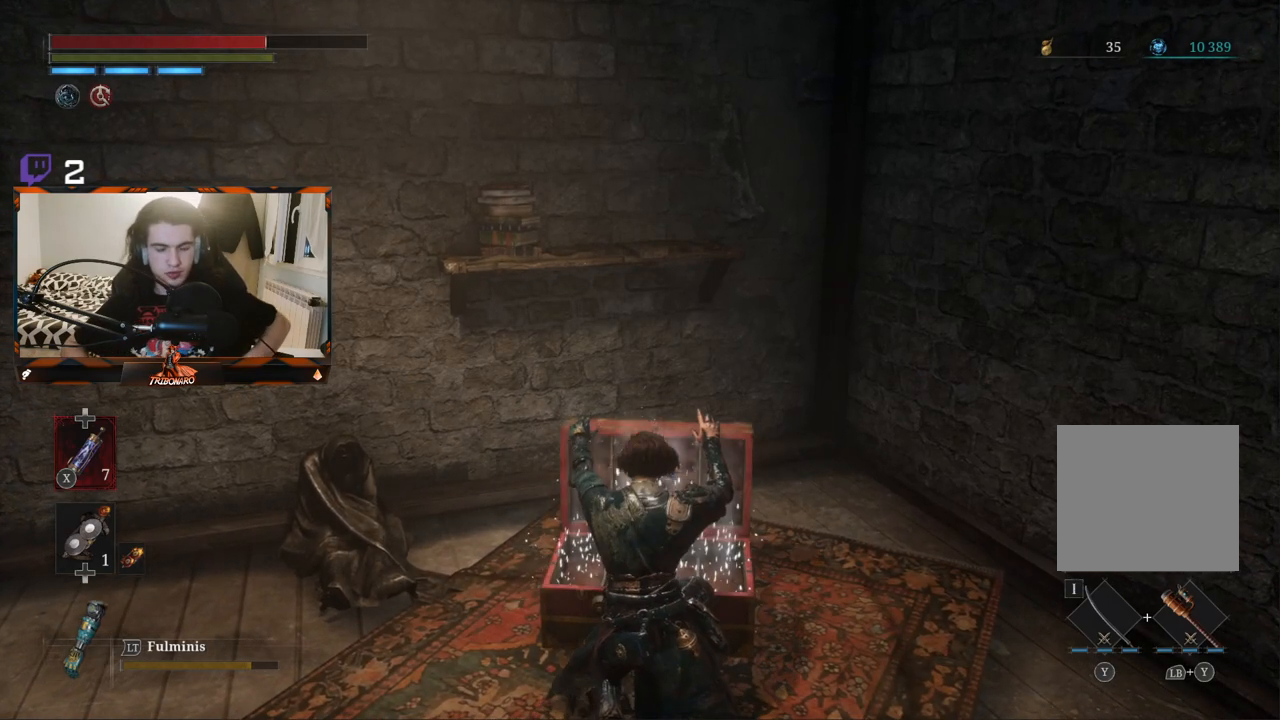
{"buttons": [], "left_stick": "center", "right_stick": "center", "events": []}
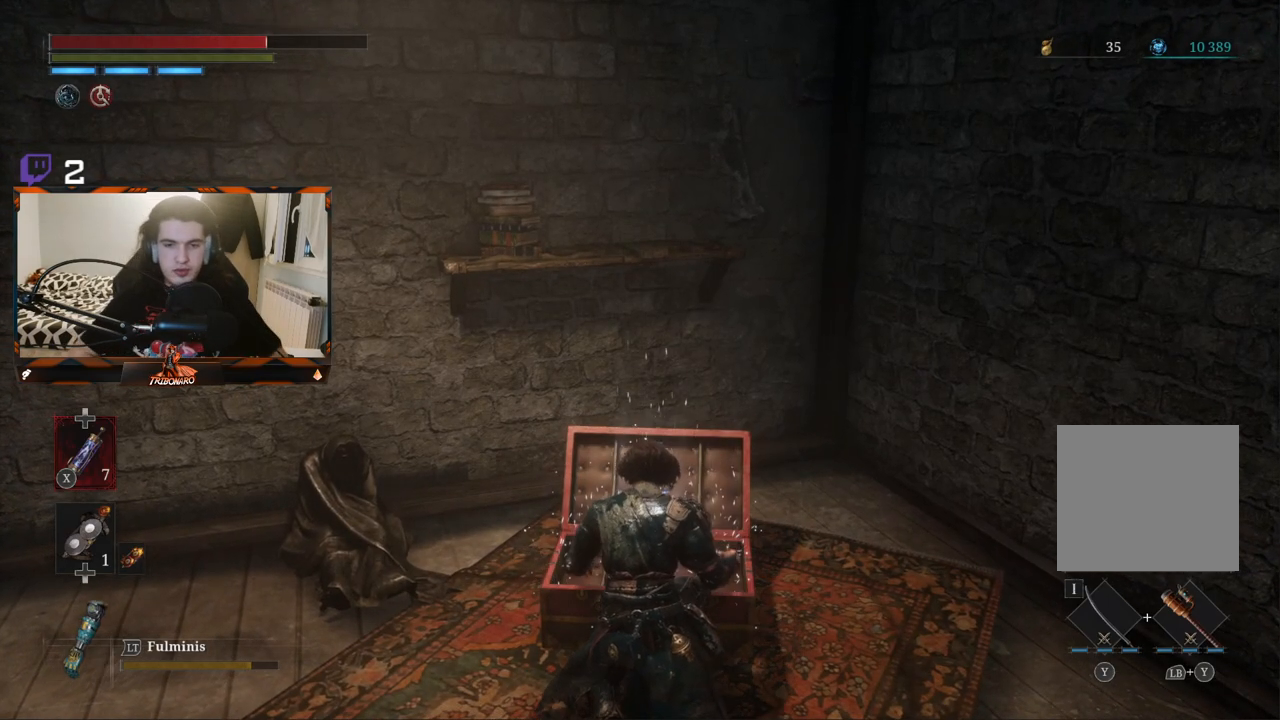
{"buttons": [], "left_stick": "center", "right_stick": "center", "events": []}